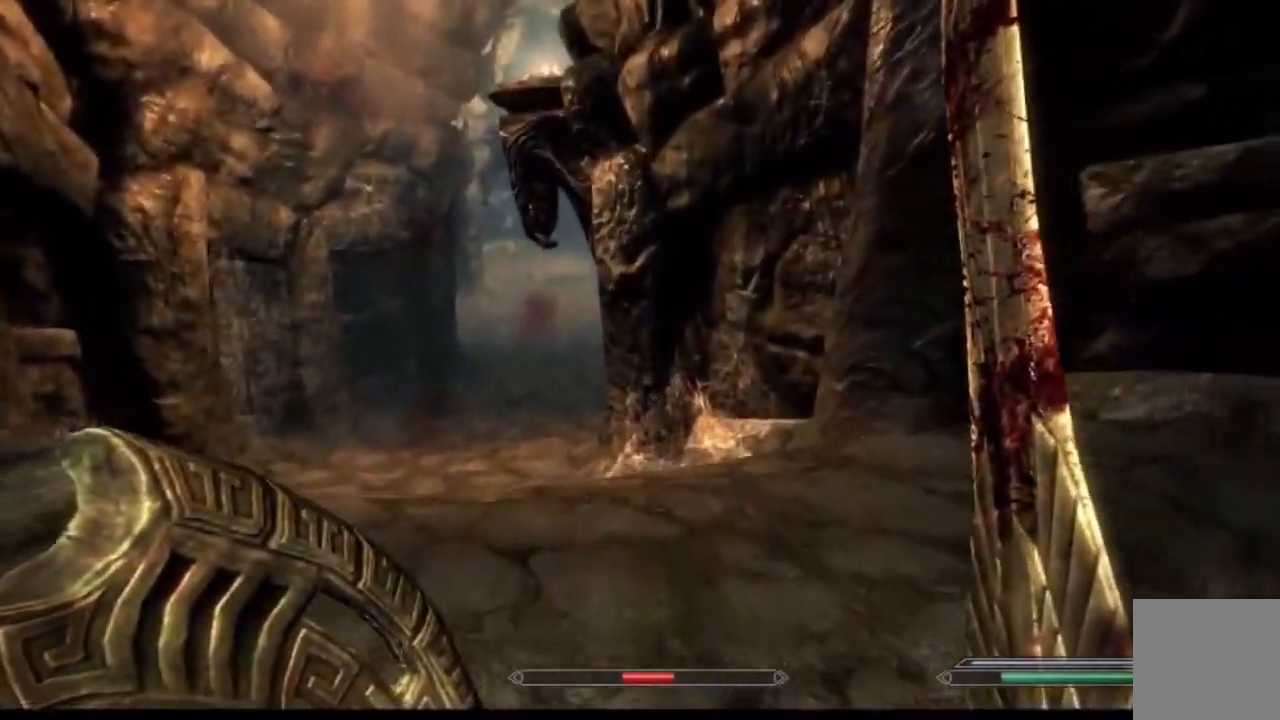
Gameplay with a controller (Xbox layout); each line is a JSON object with the inputs held at the frame after it. "events" lists button and stick changes between this image and that frame as [ms after this image, input, new state], when the widget could be followed in between. Not read: HOME L1 L3 R1 R3 SELECT.
{"buttons": [], "left_stick": "up", "right_stick": "center", "events": []}
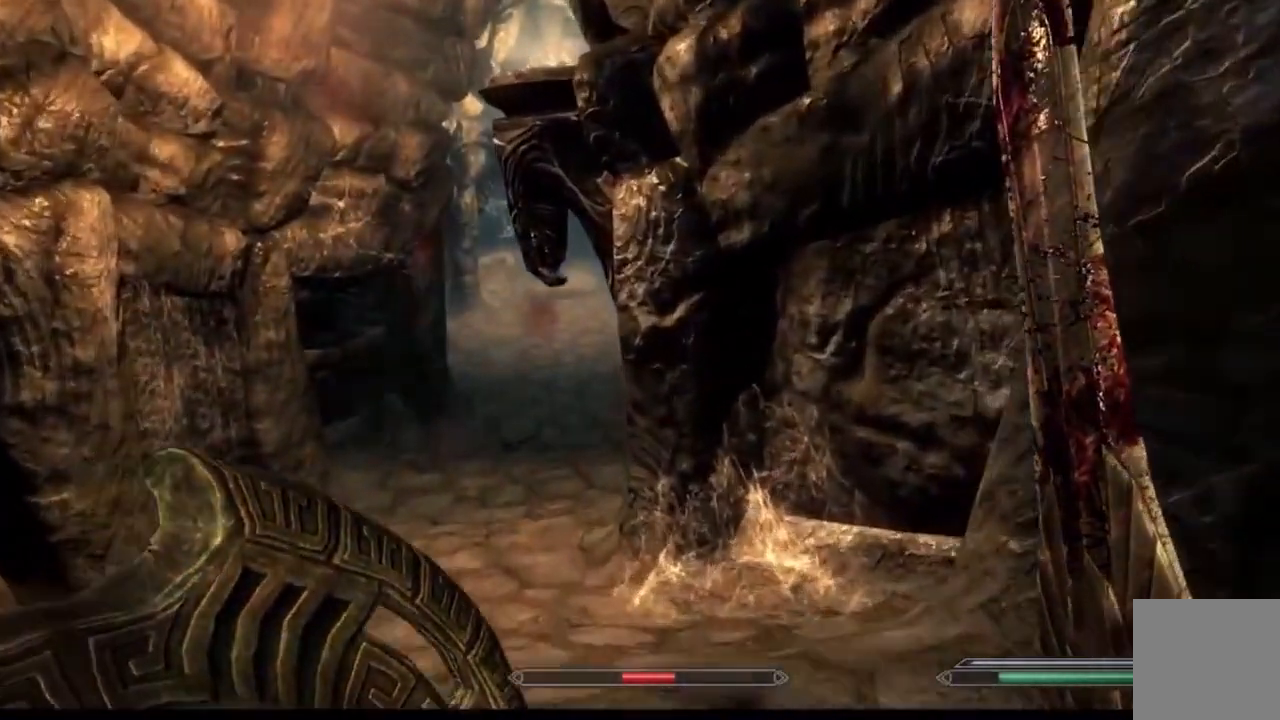
{"buttons": [], "left_stick": "up", "right_stick": "center", "events": []}
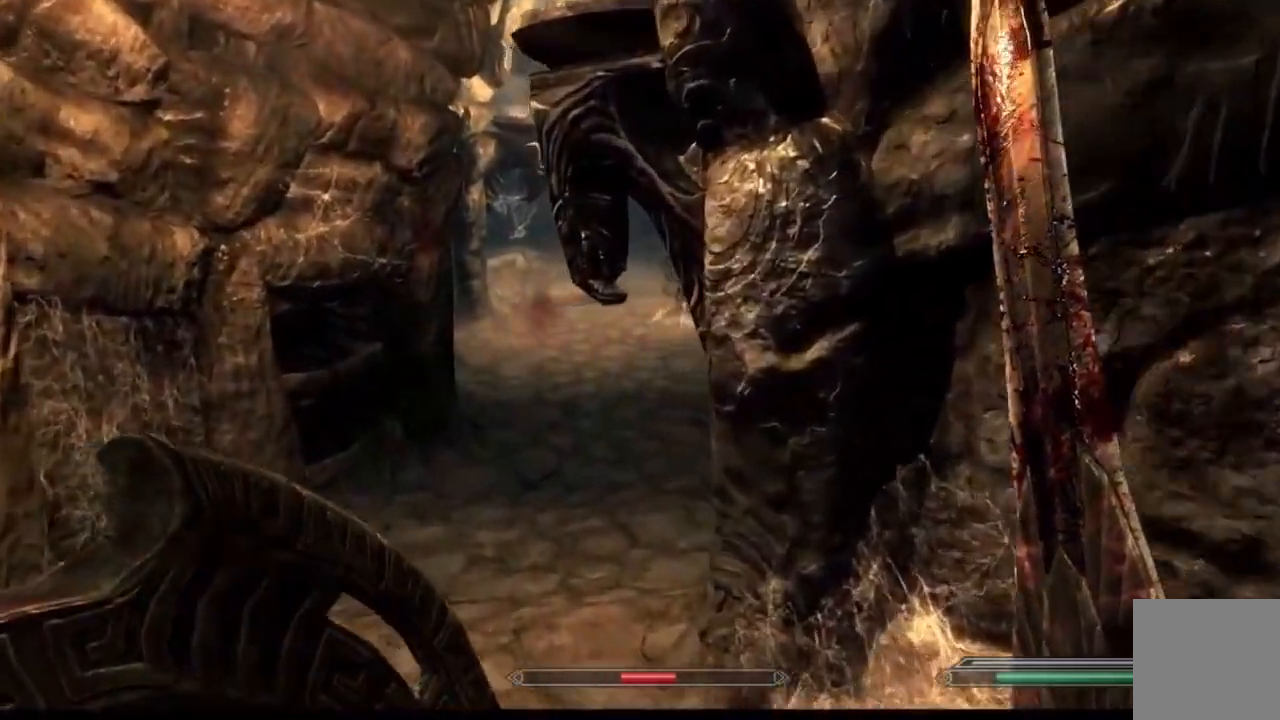
{"buttons": [], "left_stick": "up", "right_stick": "center", "events": []}
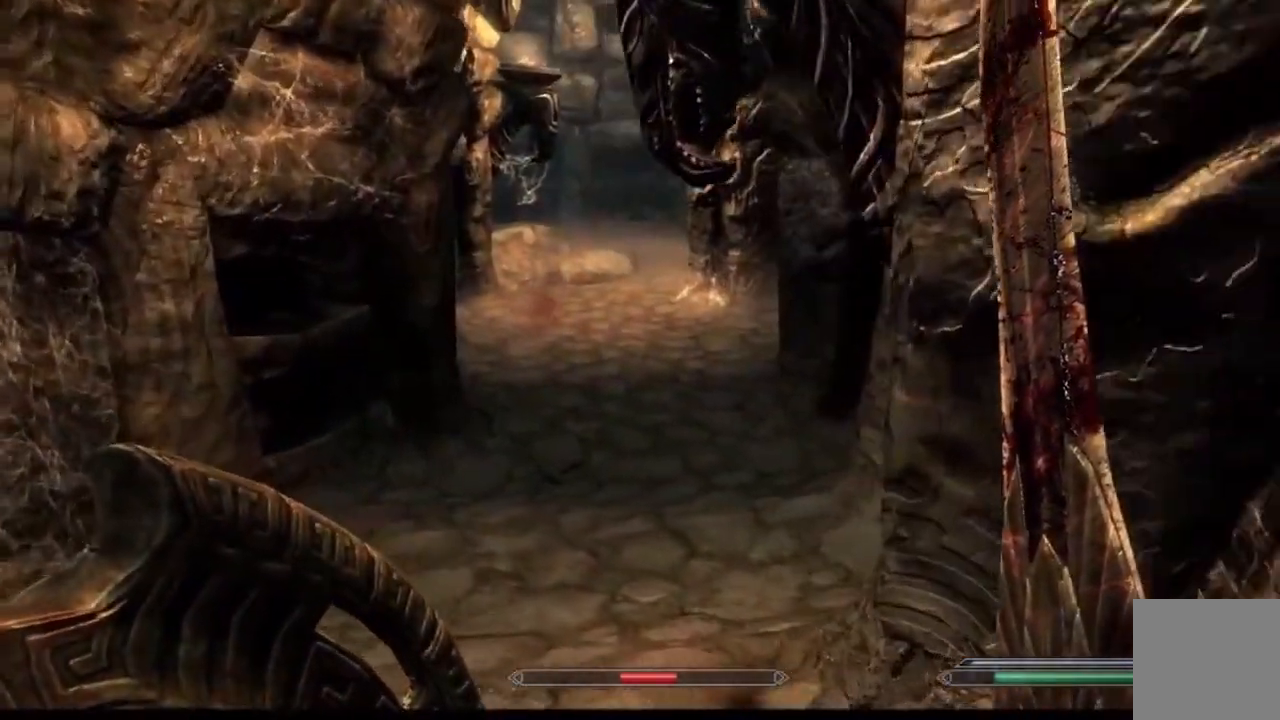
{"buttons": [], "left_stick": "up", "right_stick": "center", "events": []}
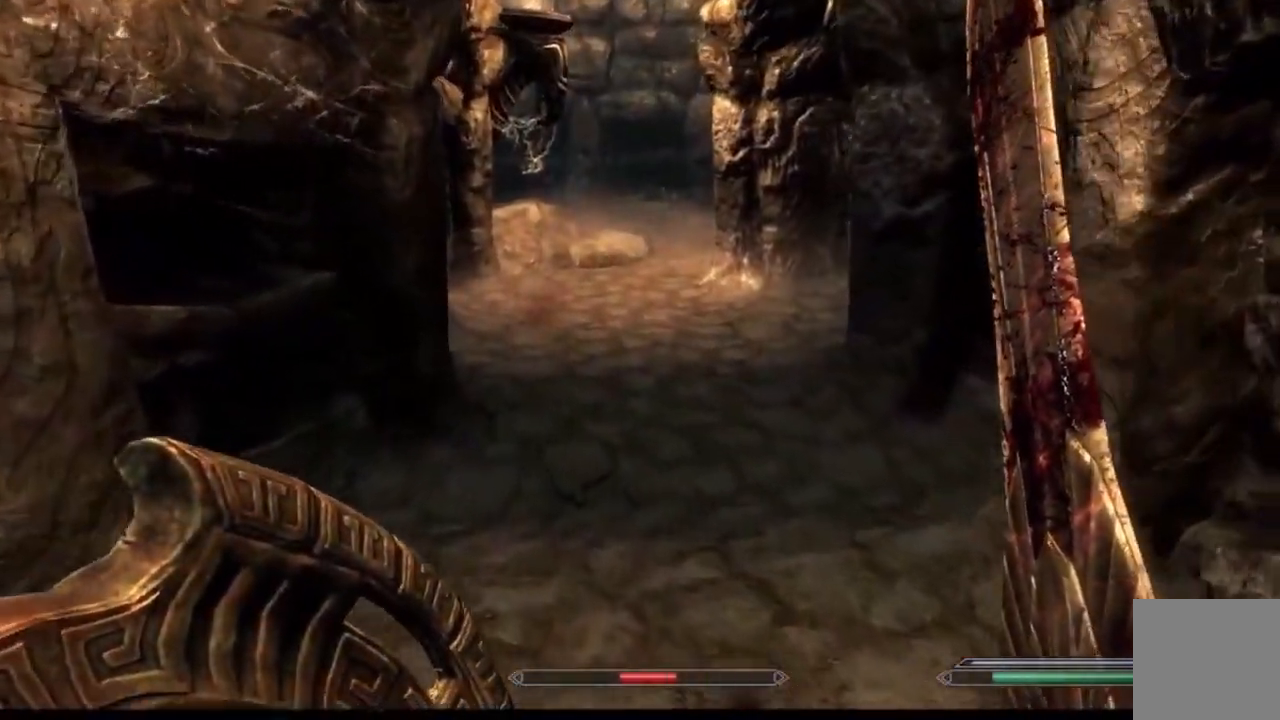
{"buttons": [], "left_stick": "up", "right_stick": "center", "events": []}
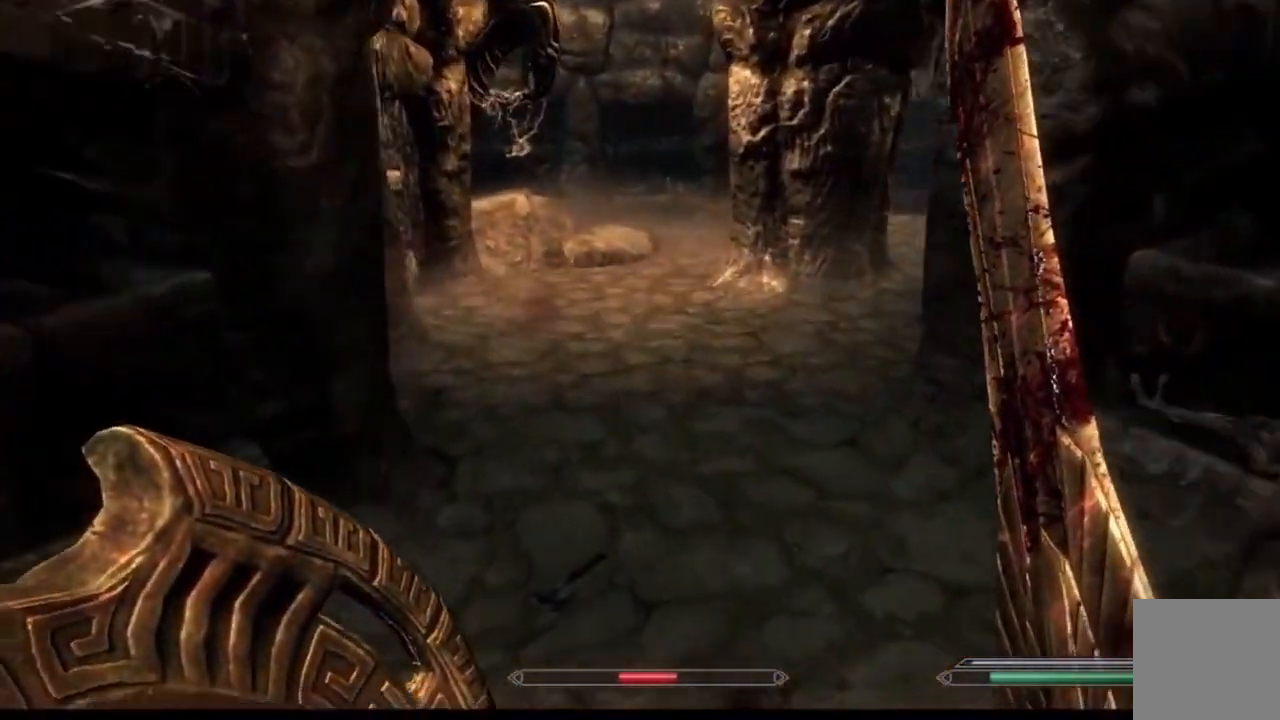
{"buttons": [], "left_stick": "up", "right_stick": "center", "events": []}
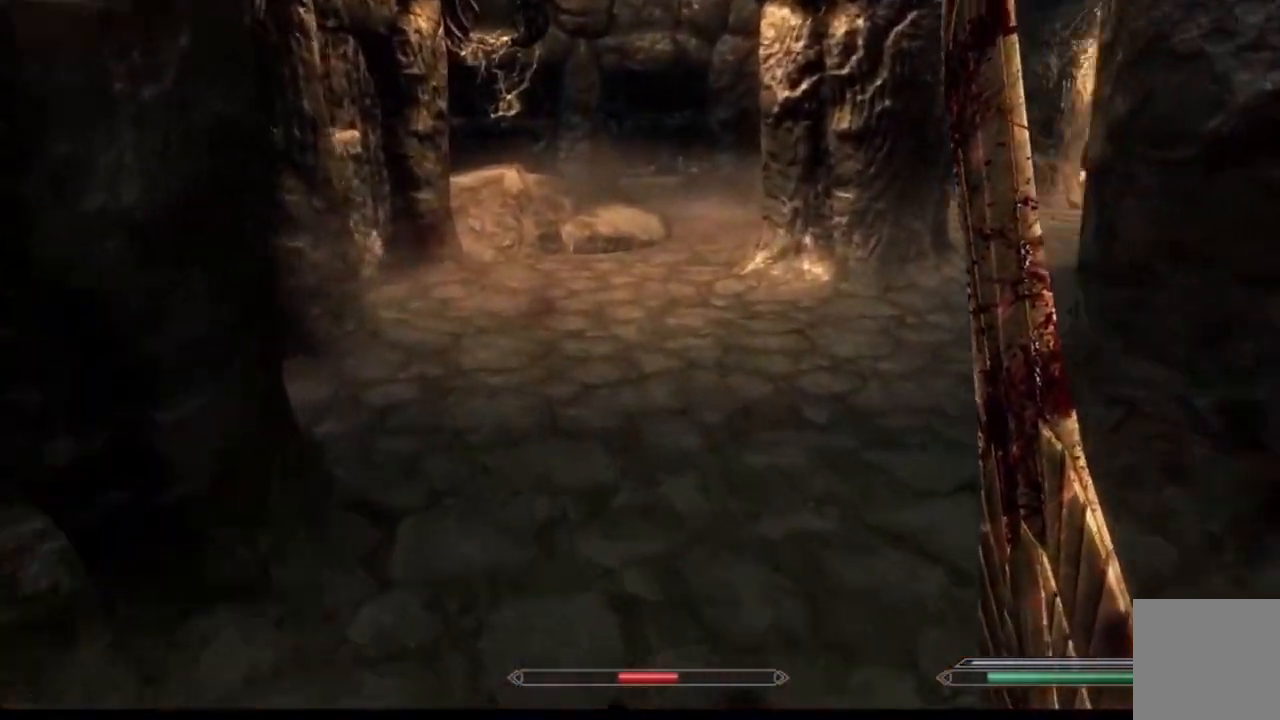
{"buttons": [], "left_stick": "up", "right_stick": "center", "events": []}
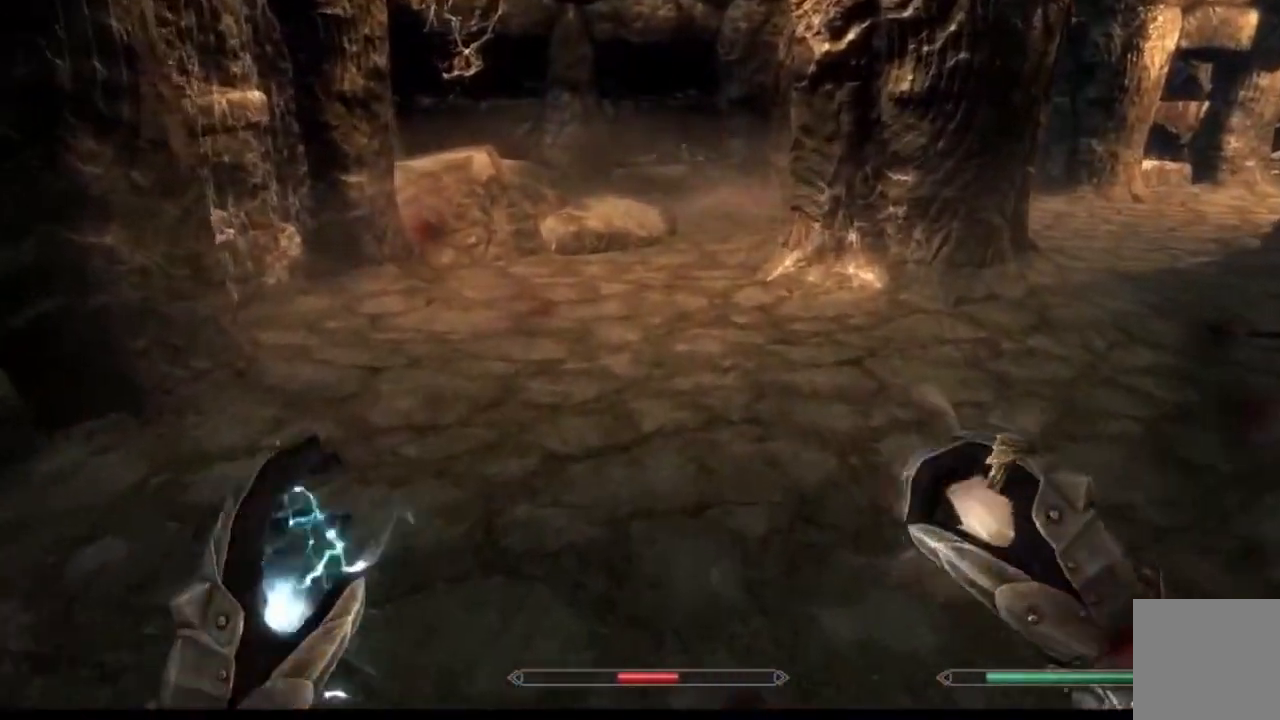
{"buttons": [], "left_stick": "up", "right_stick": "center", "events": []}
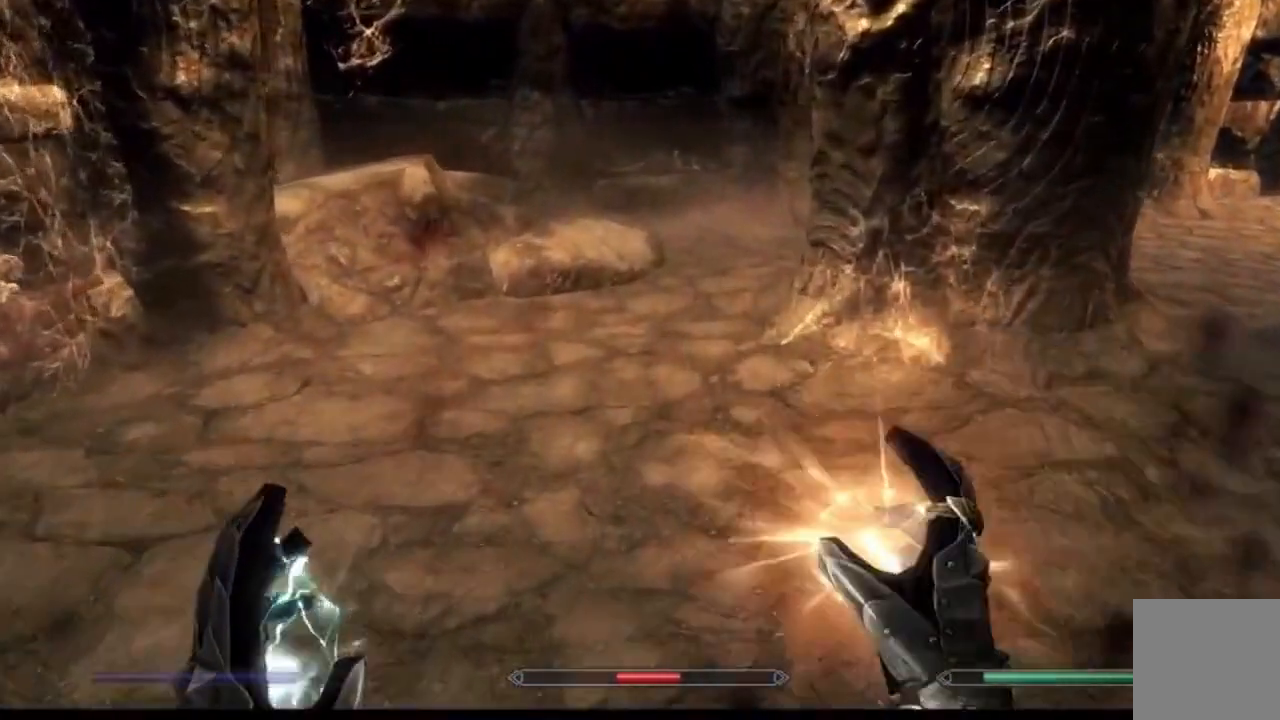
{"buttons": [], "left_stick": "up-right", "right_stick": "right", "events": [[33, "left_stick", "up-right"], [434, "right_stick", "right"]]}
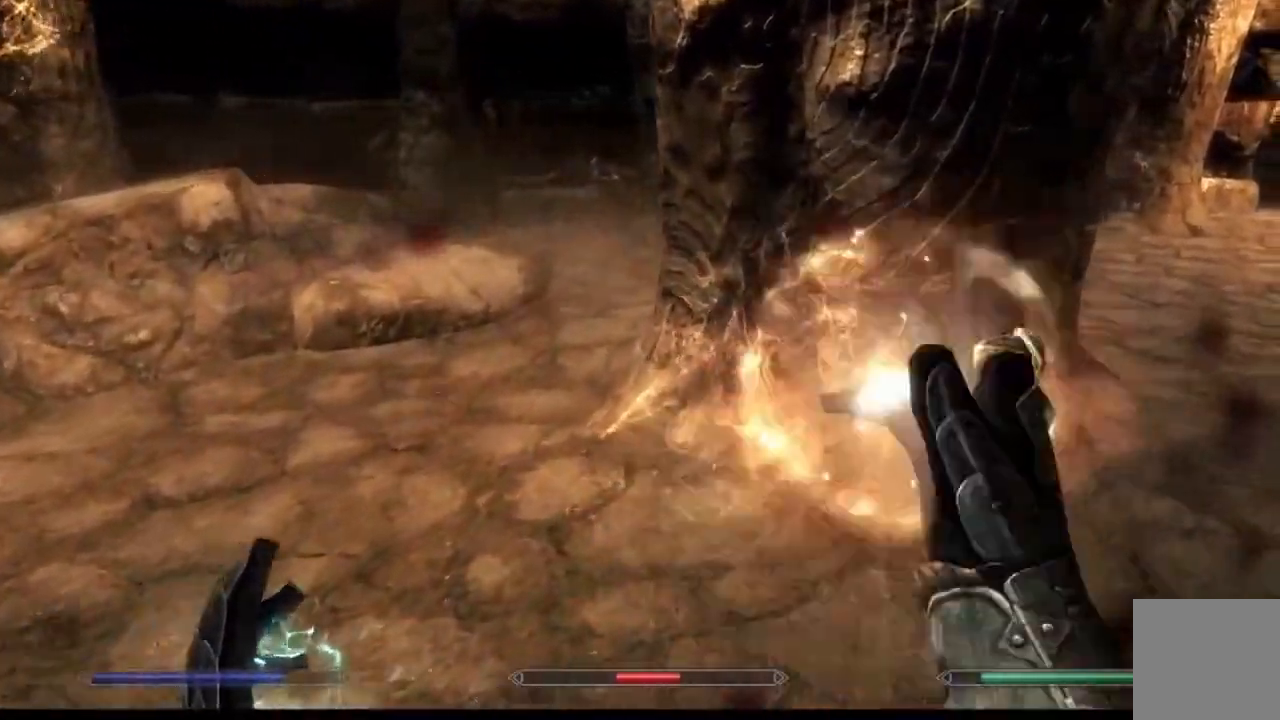
{"buttons": ["START"], "left_stick": "up-right", "right_stick": "center"}
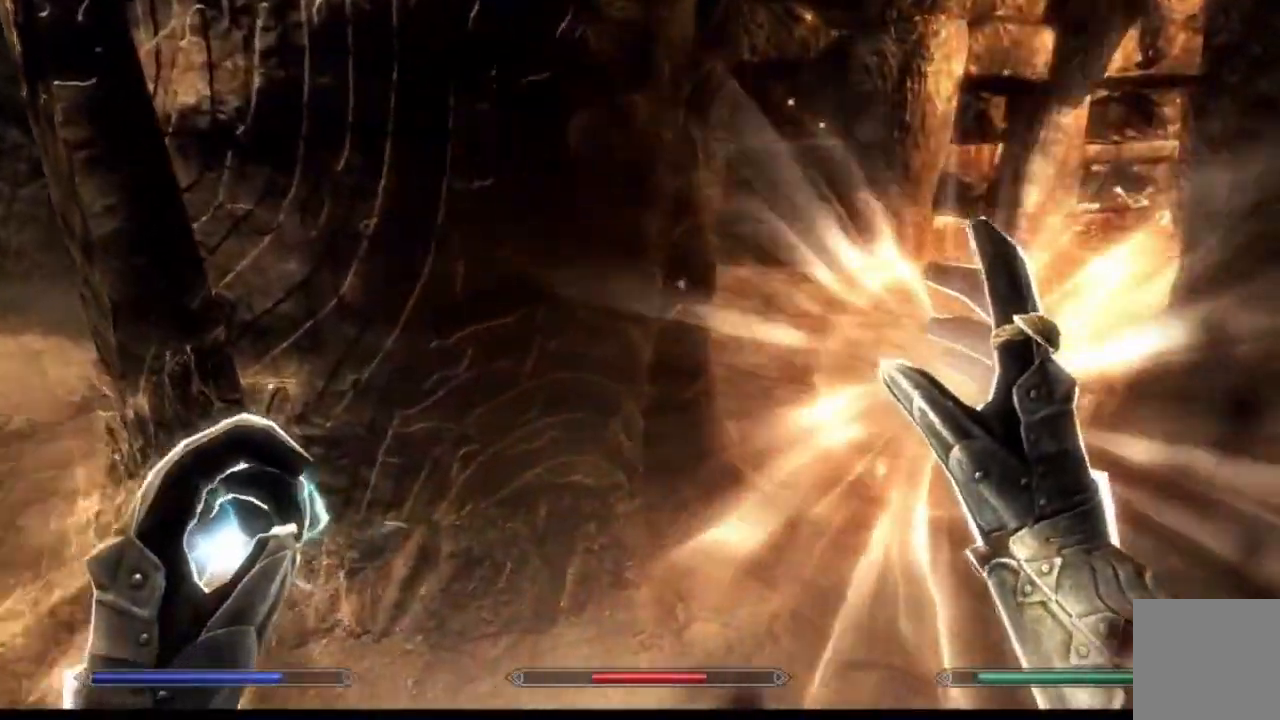
{"buttons": ["START"], "left_stick": "up-right", "right_stick": "center", "events": [[17, "L2", "down"], [67, "L2", "up"], [100, "START", "up"], [200, "START", "down"]]}
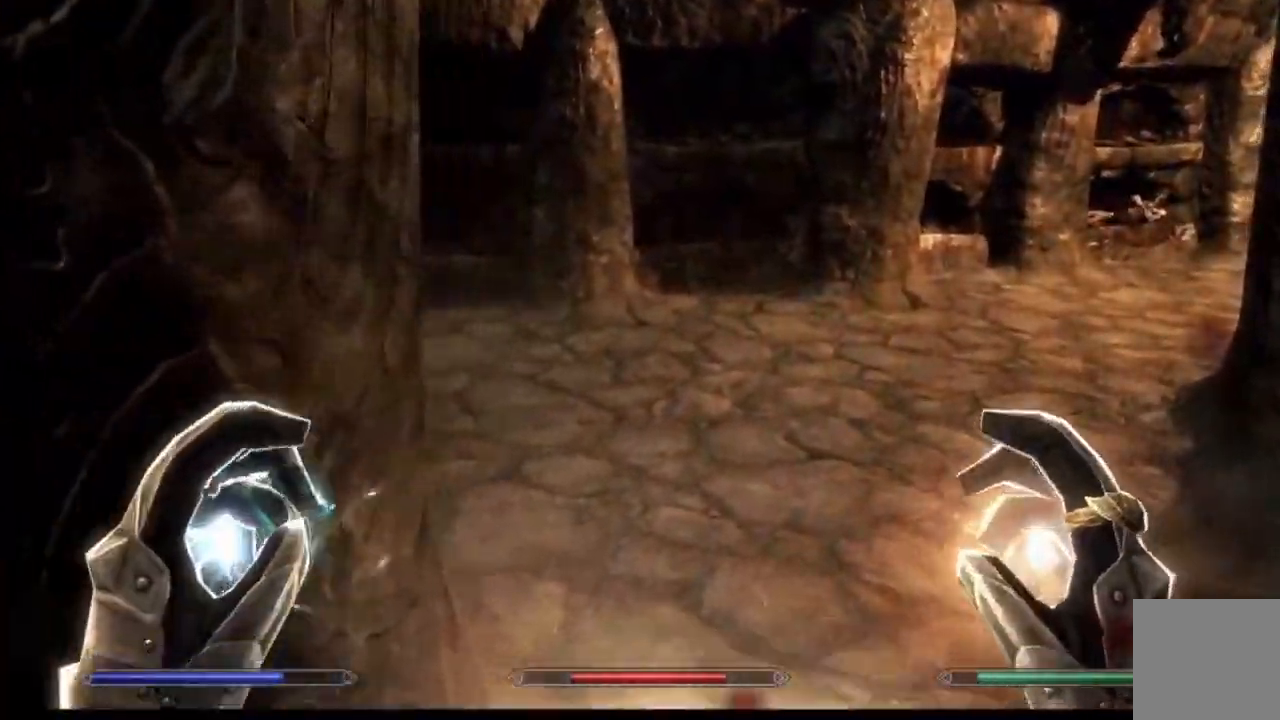
{"buttons": [], "left_stick": "up-right", "right_stick": "center", "events": [[101, "START", "up"]]}
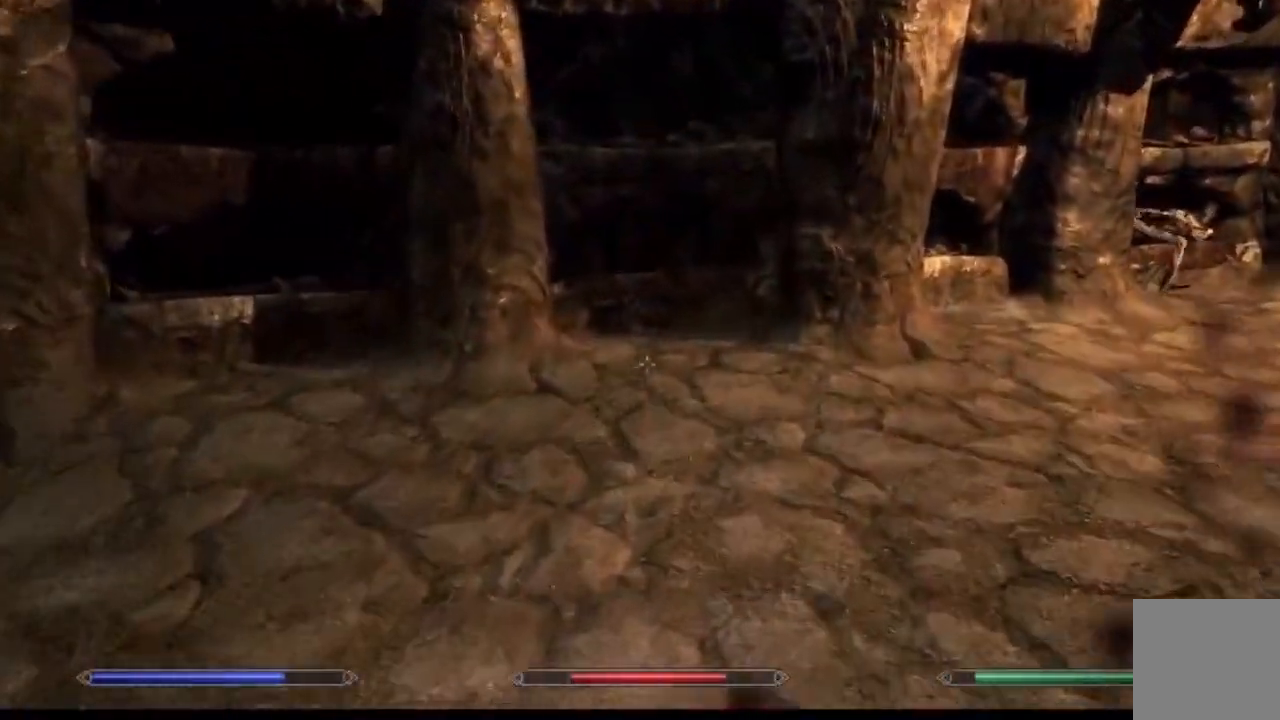
{"buttons": [], "left_stick": "up-right", "right_stick": "right", "events": [[317, "right_stick", "right"]]}
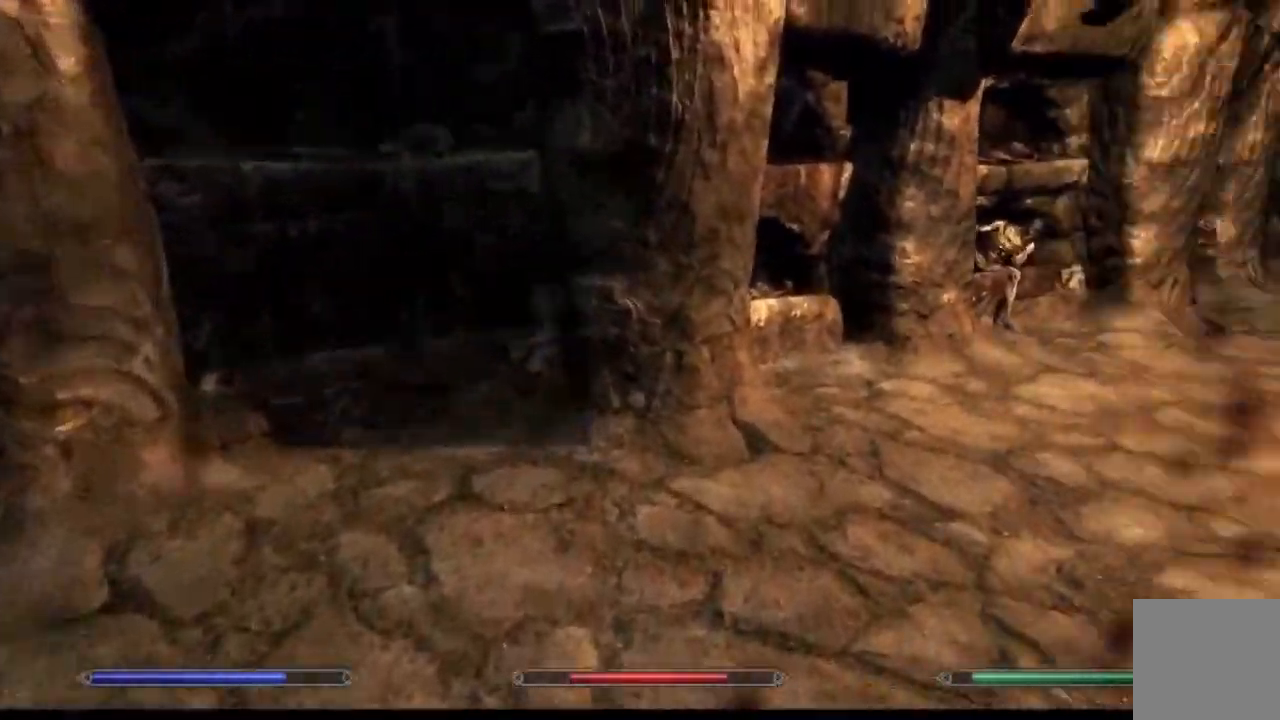
{"buttons": [], "left_stick": "up-right", "right_stick": "center", "events": [[67, "right_stick", "center"]]}
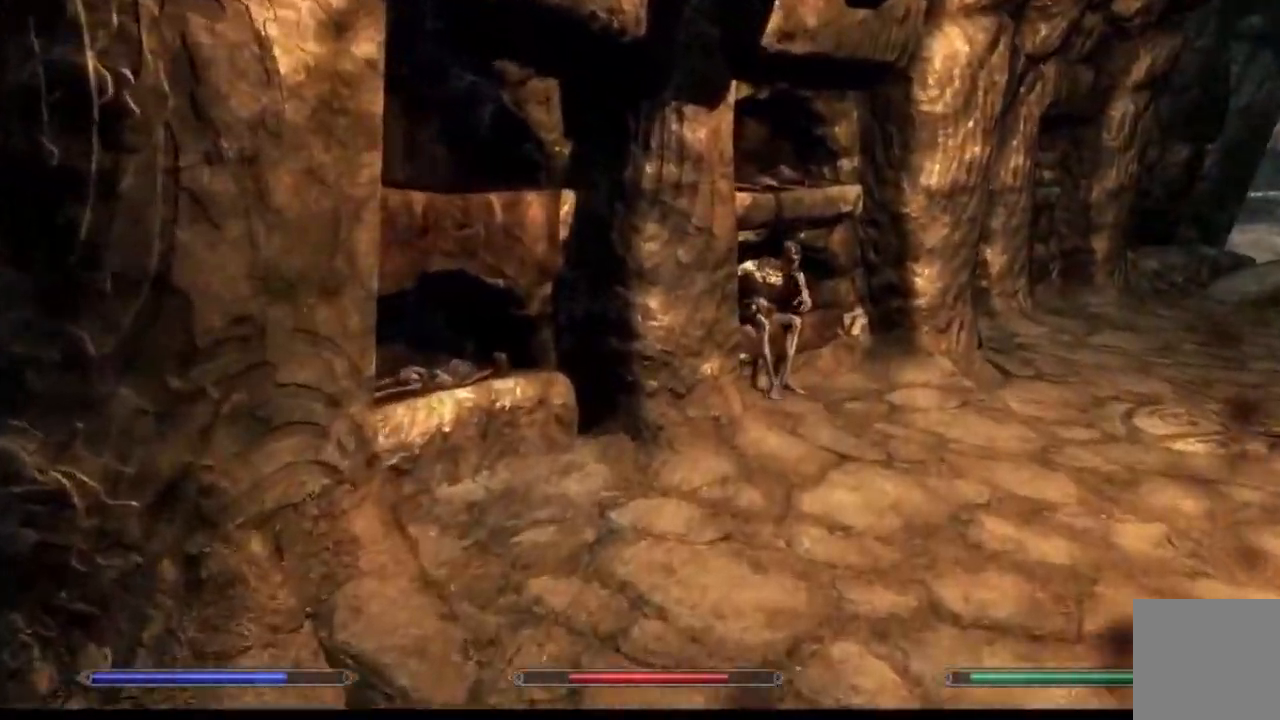
{"buttons": [], "left_stick": "up-right", "right_stick": "down", "events": [[150, "right_stick", "down"], [267, "right_stick", "center"], [434, "Y", "down"], [434, "right_stick", "down"], [484, "Y", "up"]]}
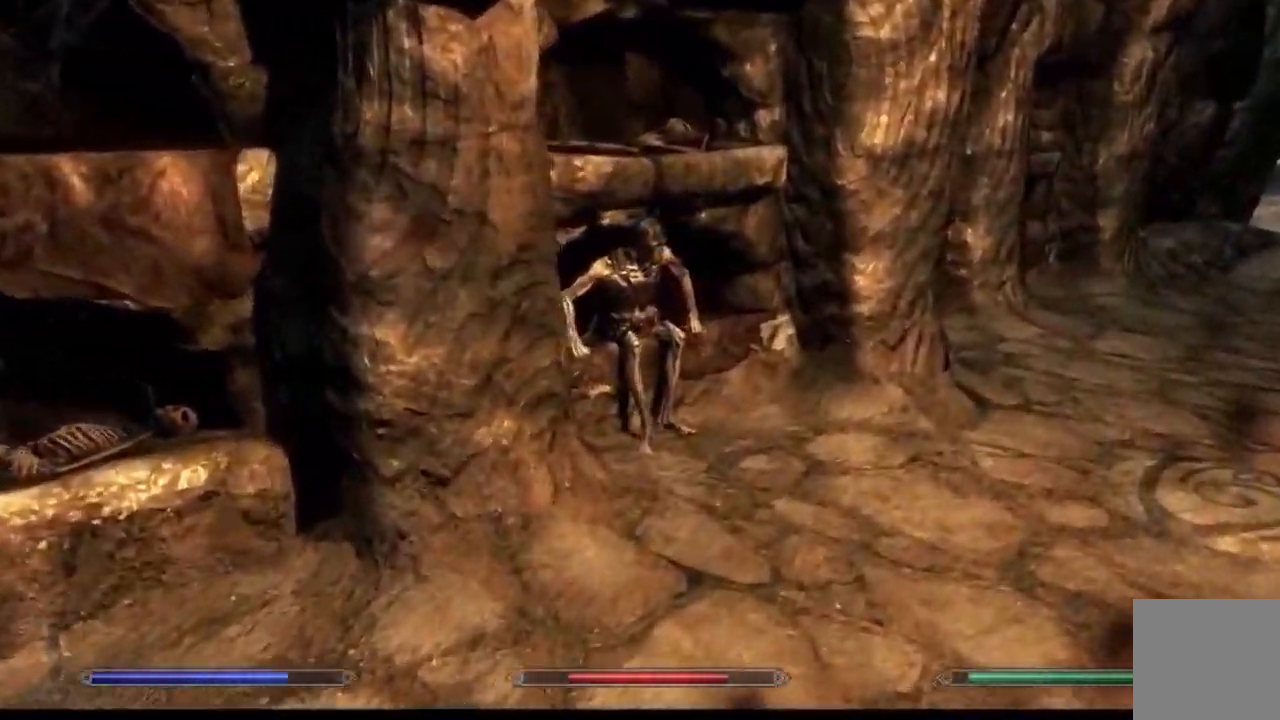
{"buttons": [], "left_stick": "up", "right_stick": "down-left", "events": [[267, "right_stick", "down-left"], [301, "left_stick", "up"]]}
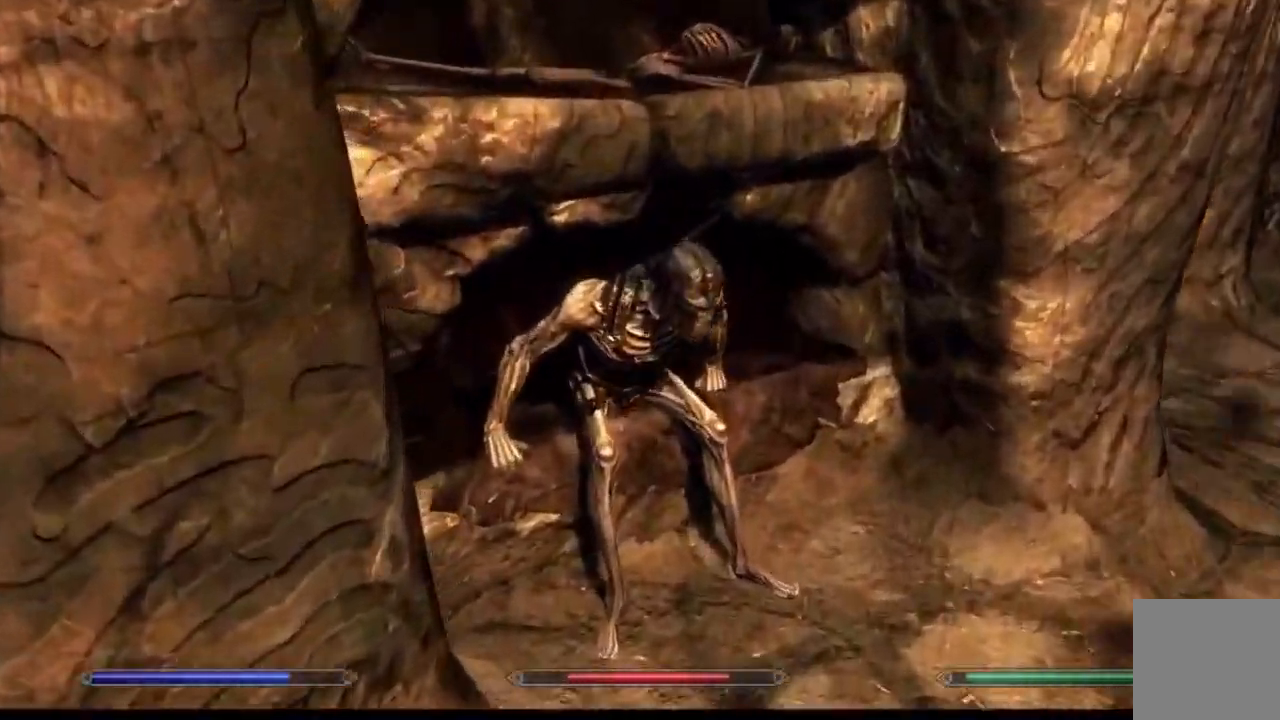
{"buttons": [], "left_stick": "center", "right_stick": "right", "events": [[117, "right_stick", "center"], [167, "left_stick", "center"], [250, "right_stick", "right"]]}
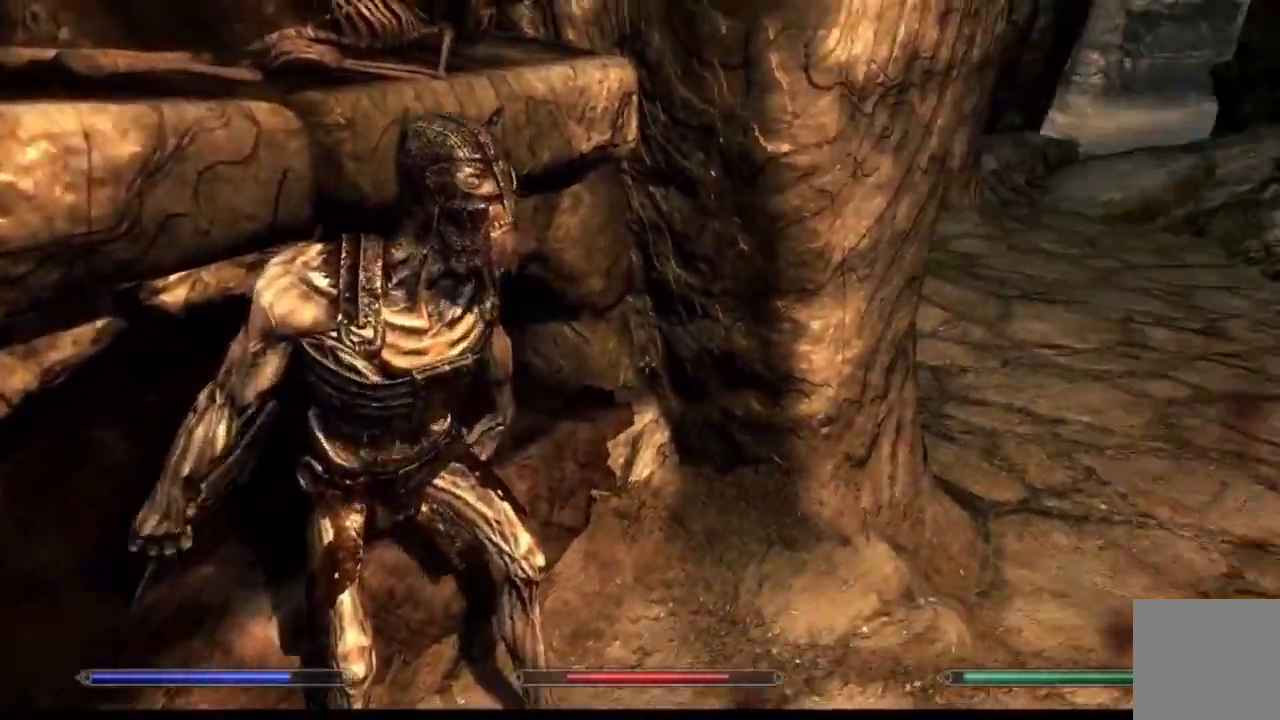
{"buttons": [], "left_stick": "down-right", "right_stick": "right", "events": [[67, "right_stick", "center"], [134, "left_stick", "down-right"], [267, "right_stick", "up-right"], [484, "right_stick", "right"]]}
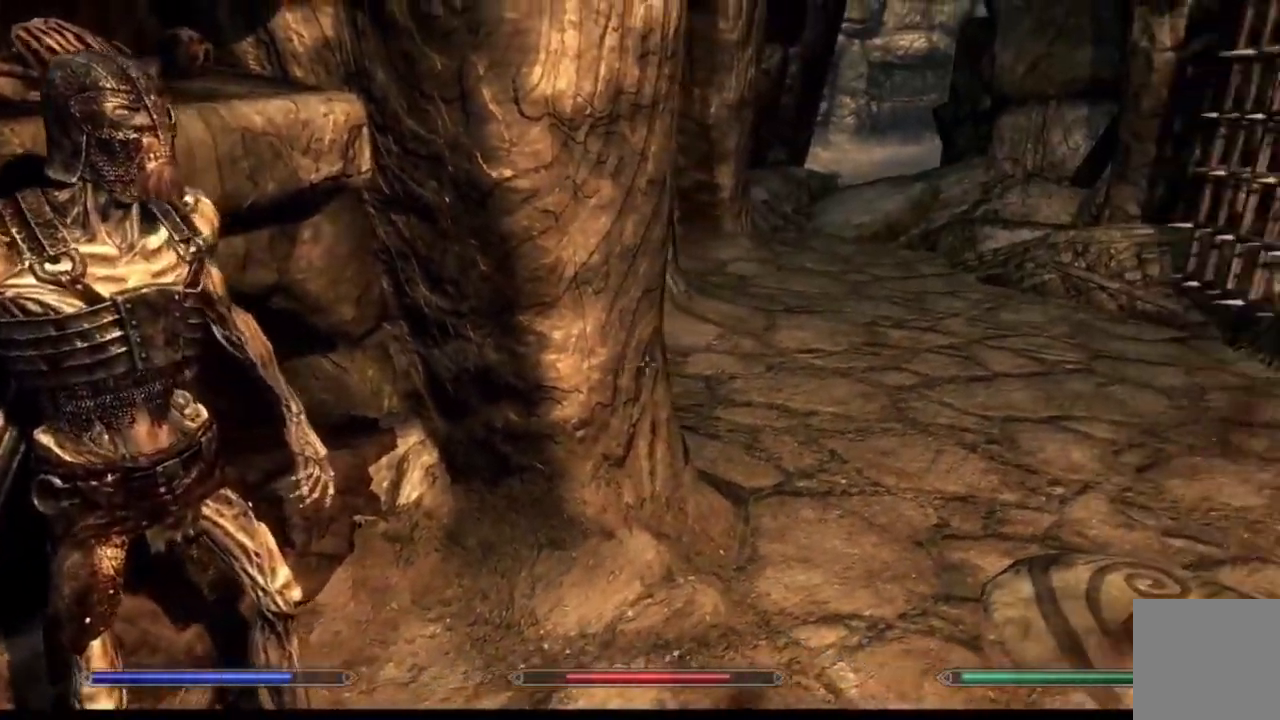
{"buttons": [], "left_stick": "up-right", "right_stick": "center", "events": [[200, "left_stick", "right"], [384, "left_stick", "up-right"], [384, "right_stick", "up-right"], [500, "right_stick", "center"]]}
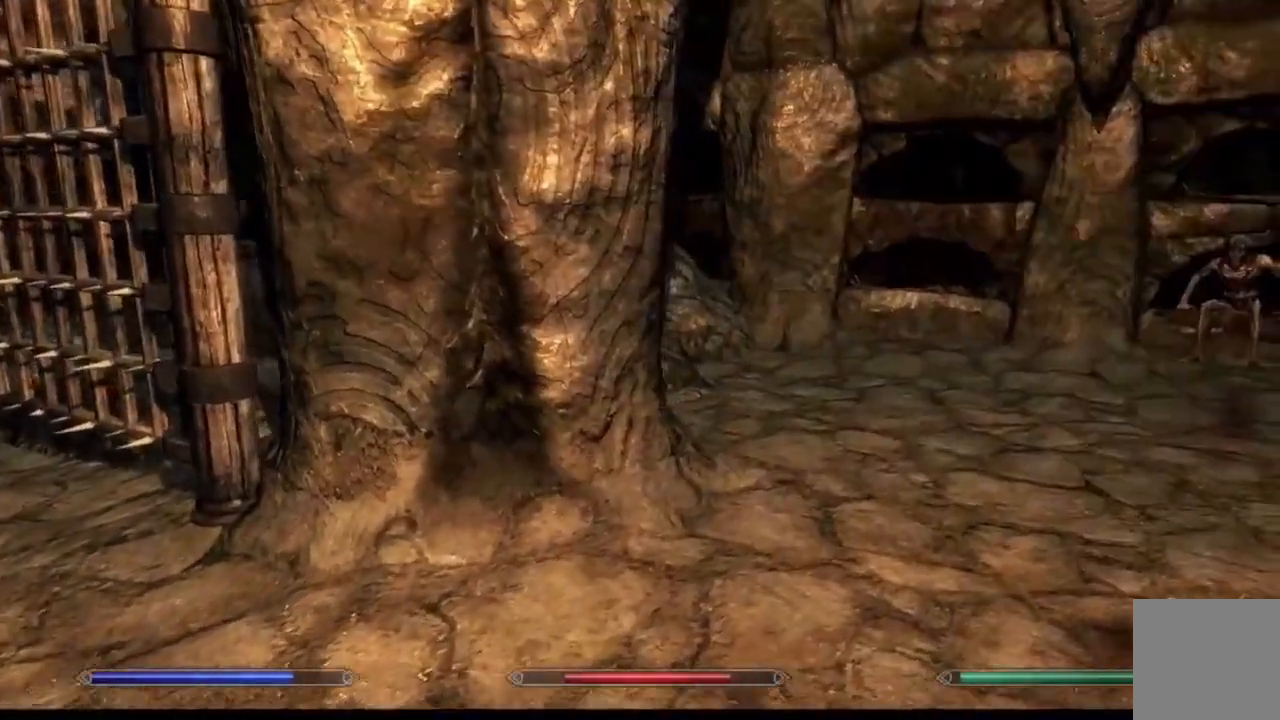
{"buttons": [], "left_stick": "up-right", "right_stick": "center", "events": [[101, "right_stick", "right"], [201, "right_stick", "up-right"], [334, "right_stick", "center"]]}
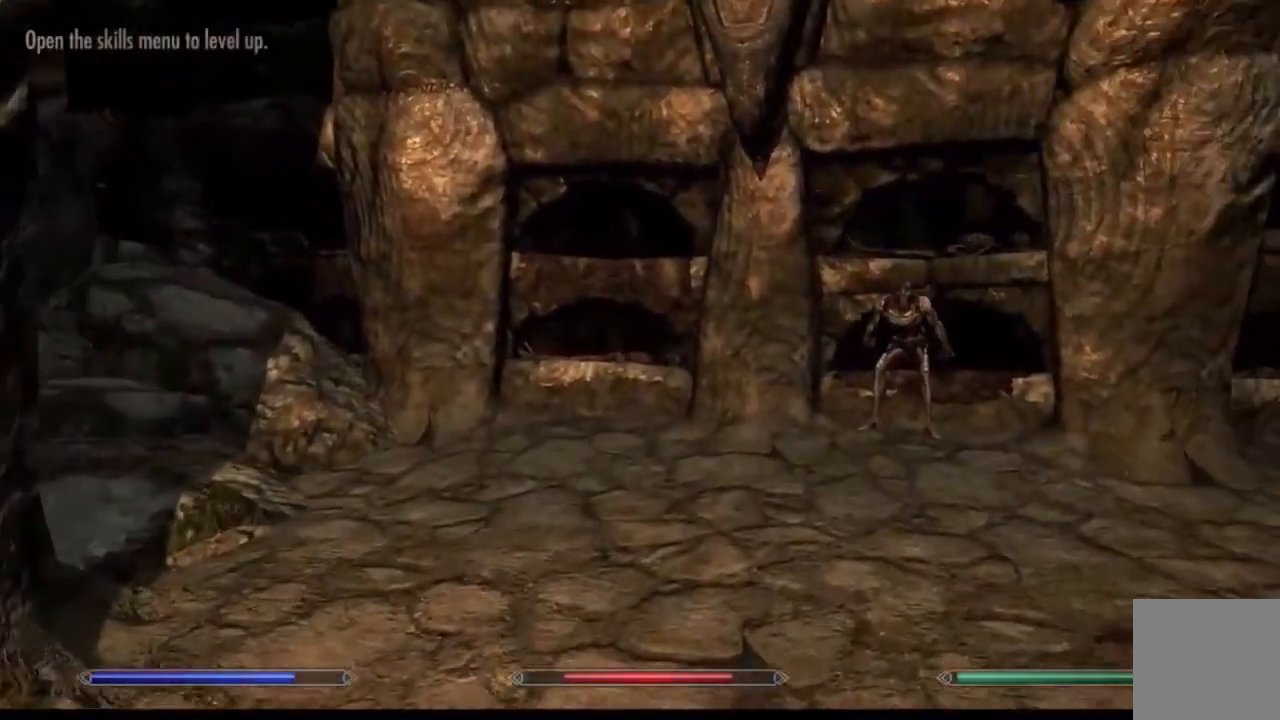
{"buttons": [], "left_stick": "up", "right_stick": "center", "events": [[117, "right_stick", "right"], [317, "right_stick", "center"], [334, "left_stick", "up"]]}
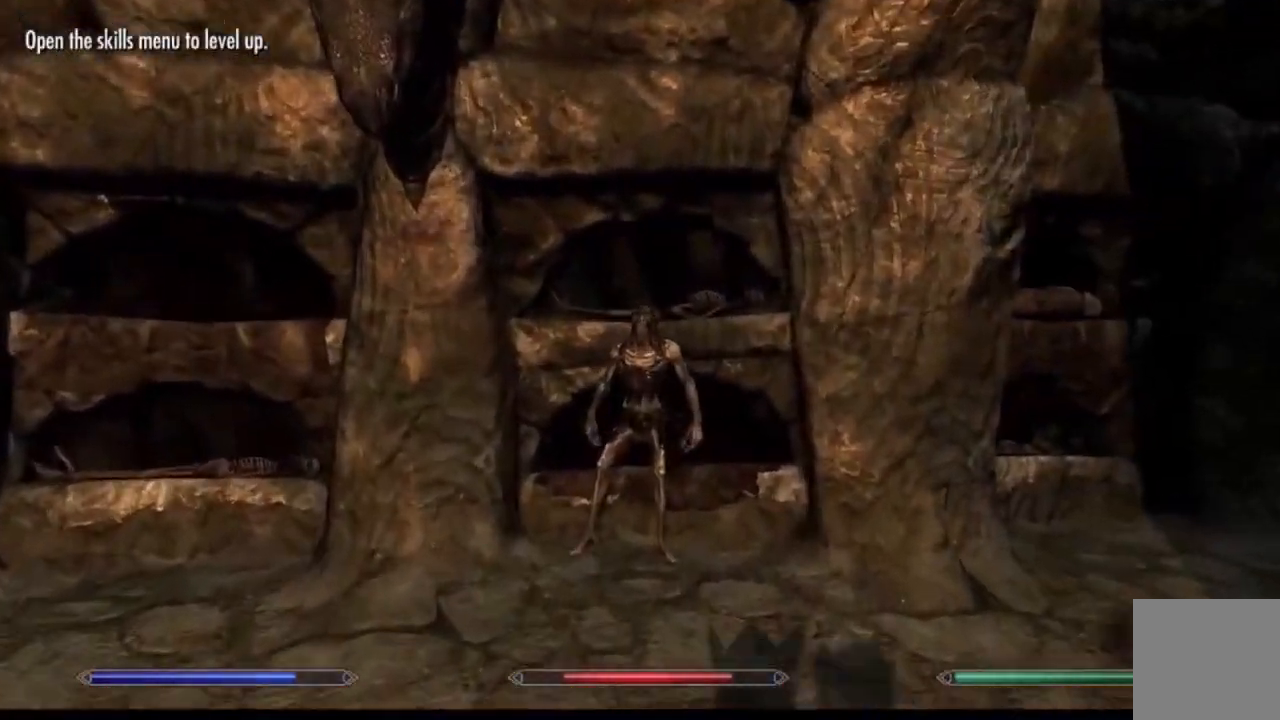
{"buttons": [], "left_stick": "up", "right_stick": "down", "events": [[17, "right_stick", "down-left"], [417, "right_stick", "down"]]}
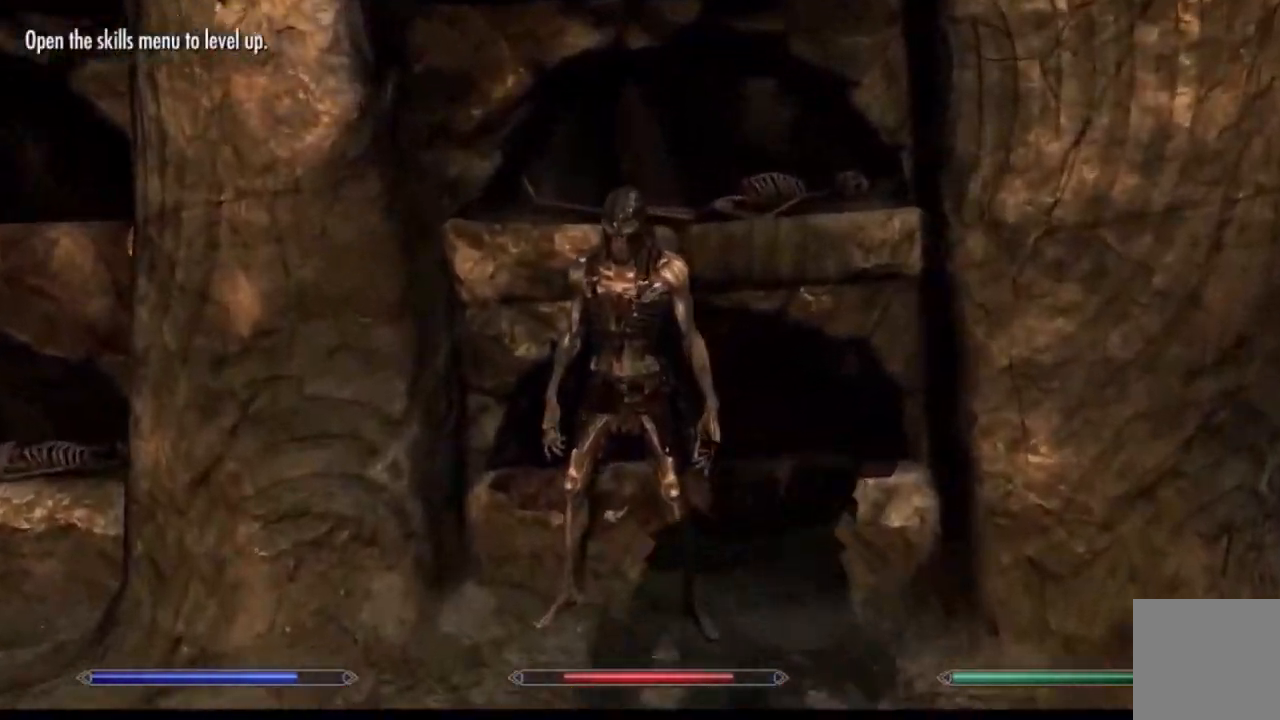
{"buttons": [], "left_stick": "center", "right_stick": "center", "events": [[17, "right_stick", "down-left"], [350, "left_stick", "center"], [350, "right_stick", "left"], [500, "right_stick", "center"]]}
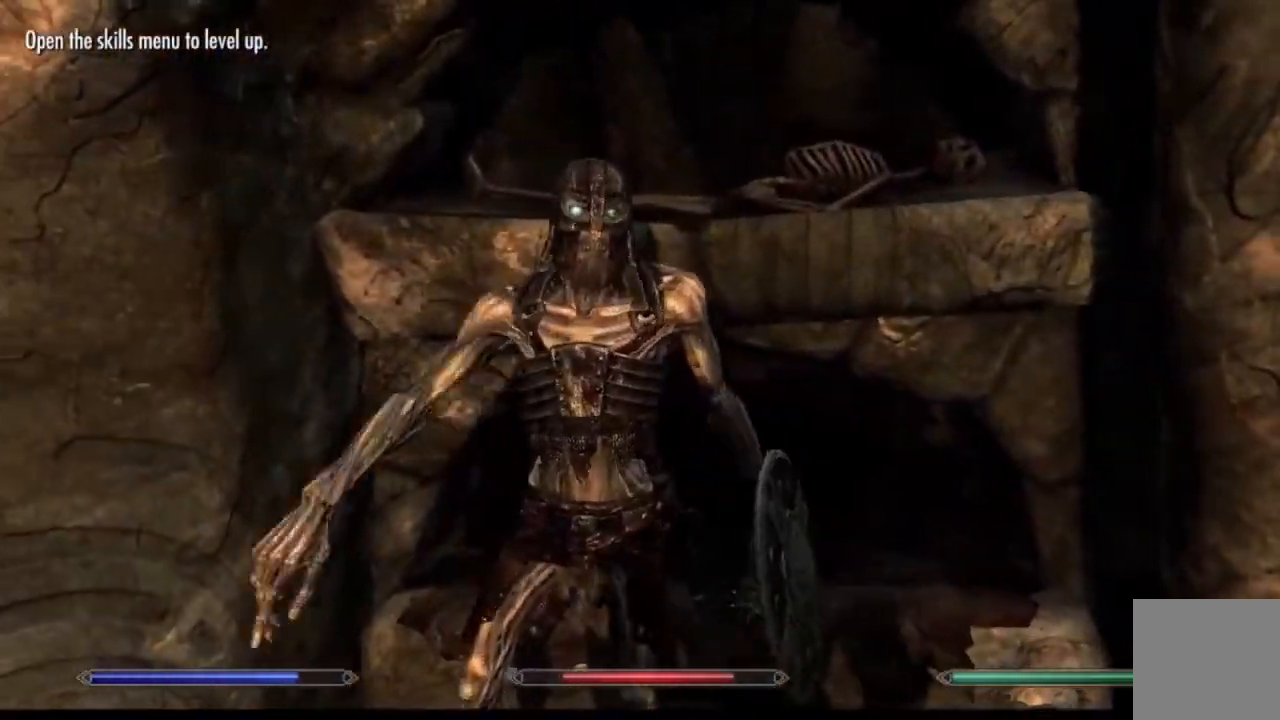
{"buttons": [], "left_stick": "down-right", "right_stick": "left", "events": [[201, "left_stick", "down-right"], [267, "right_stick", "right"], [334, "right_stick", "center"], [484, "right_stick", "left"]]}
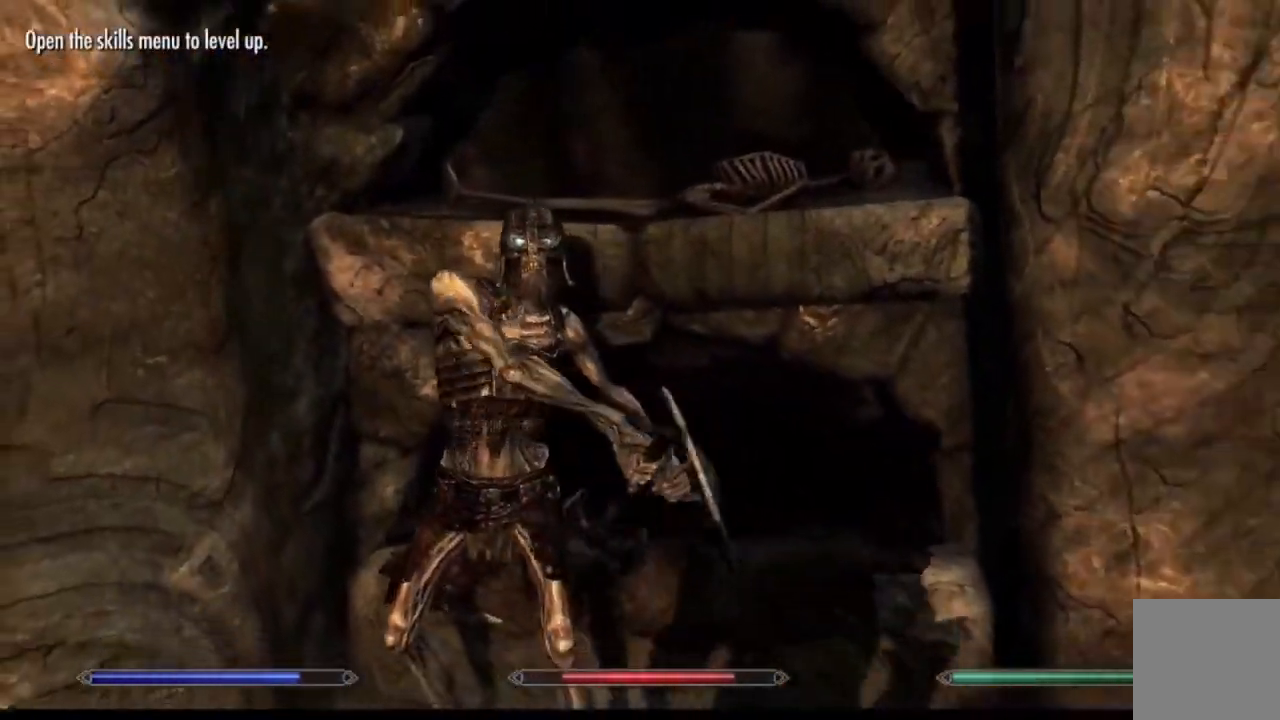
{"buttons": [], "left_stick": "down-right", "right_stick": "left", "events": []}
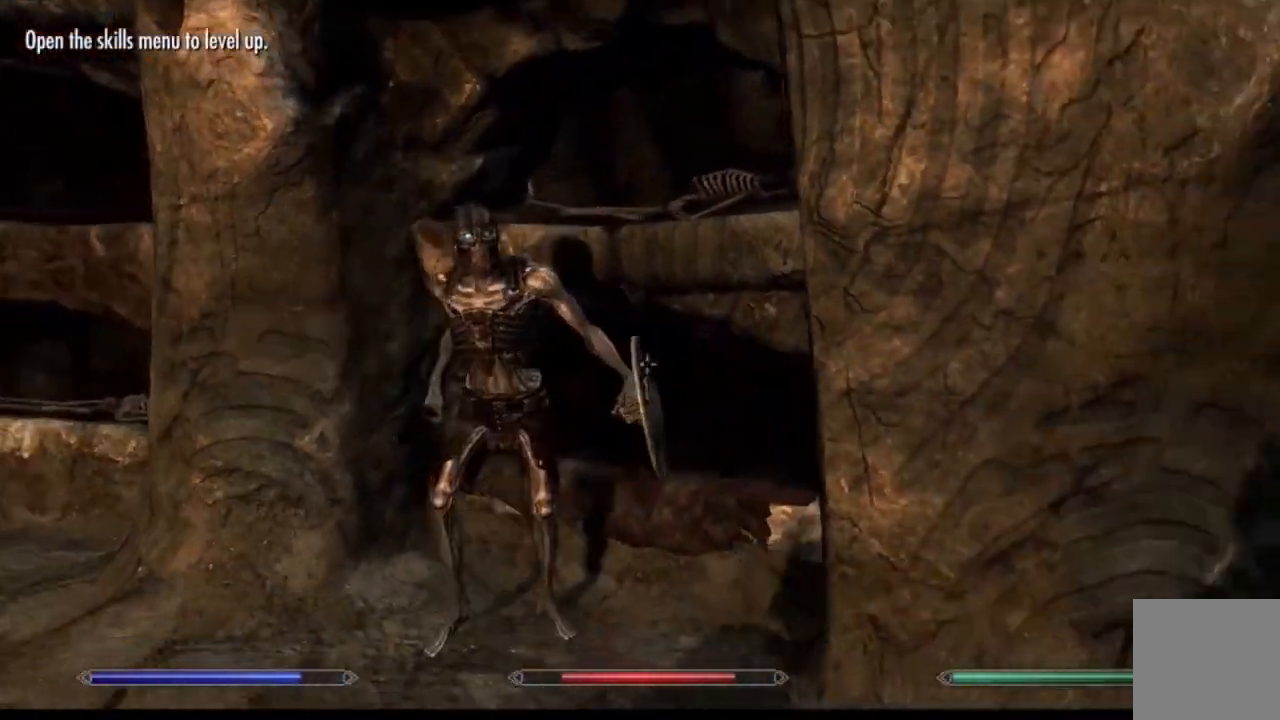
{"buttons": [], "left_stick": "down-right", "right_stick": "left", "events": []}
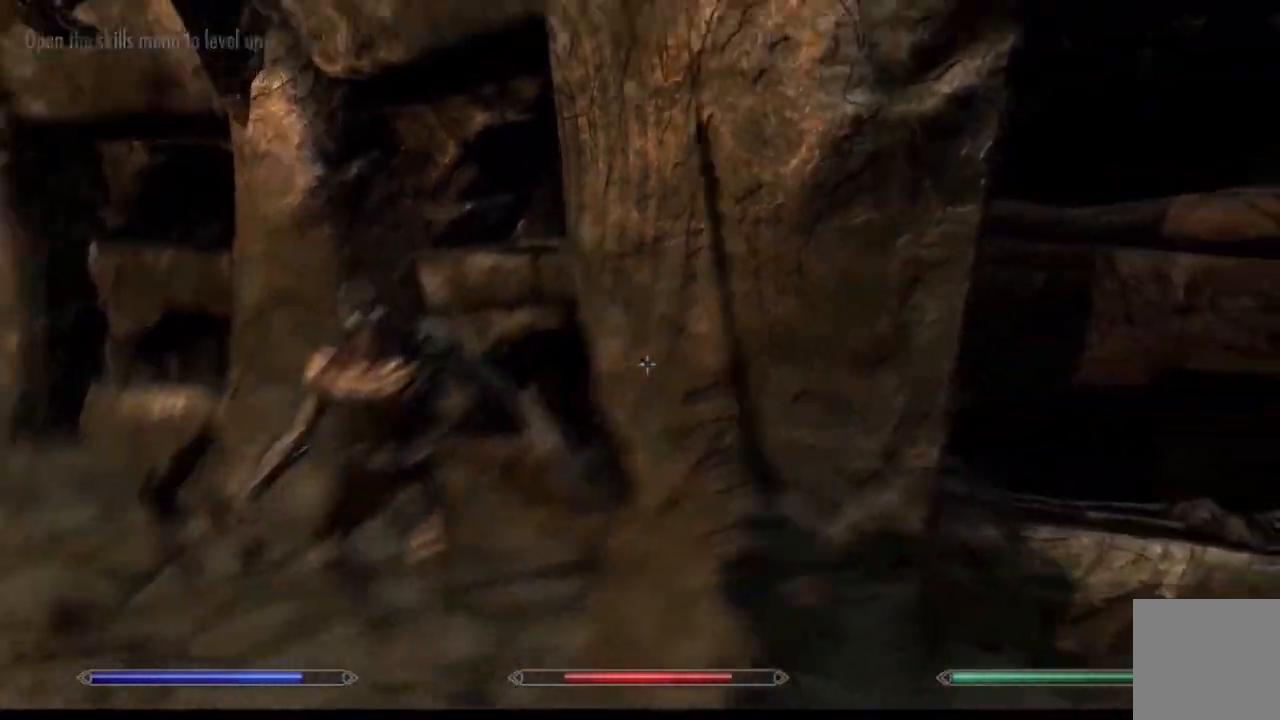
{"buttons": [], "left_stick": "down", "right_stick": "left", "events": [[484, "left_stick", "down"]]}
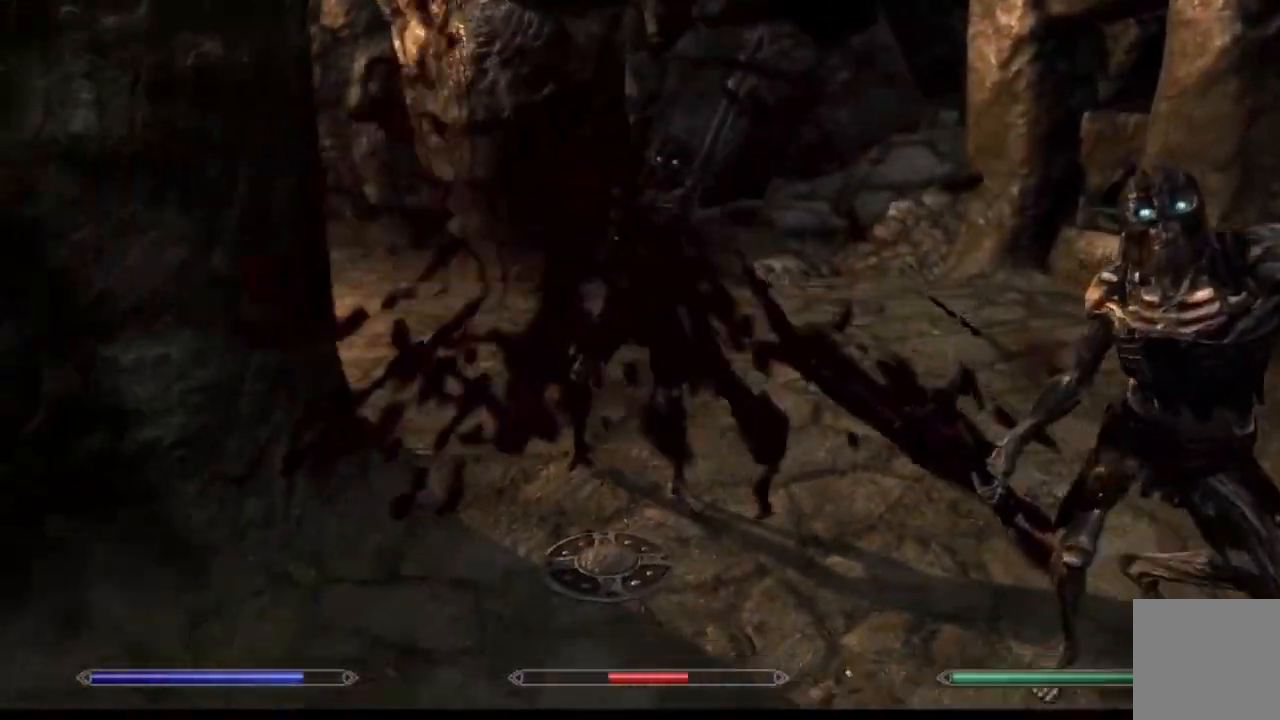
{"buttons": [], "left_stick": "left", "right_stick": "left", "events": [[133, "left_stick", "down-left"], [283, "left_stick", "left"]]}
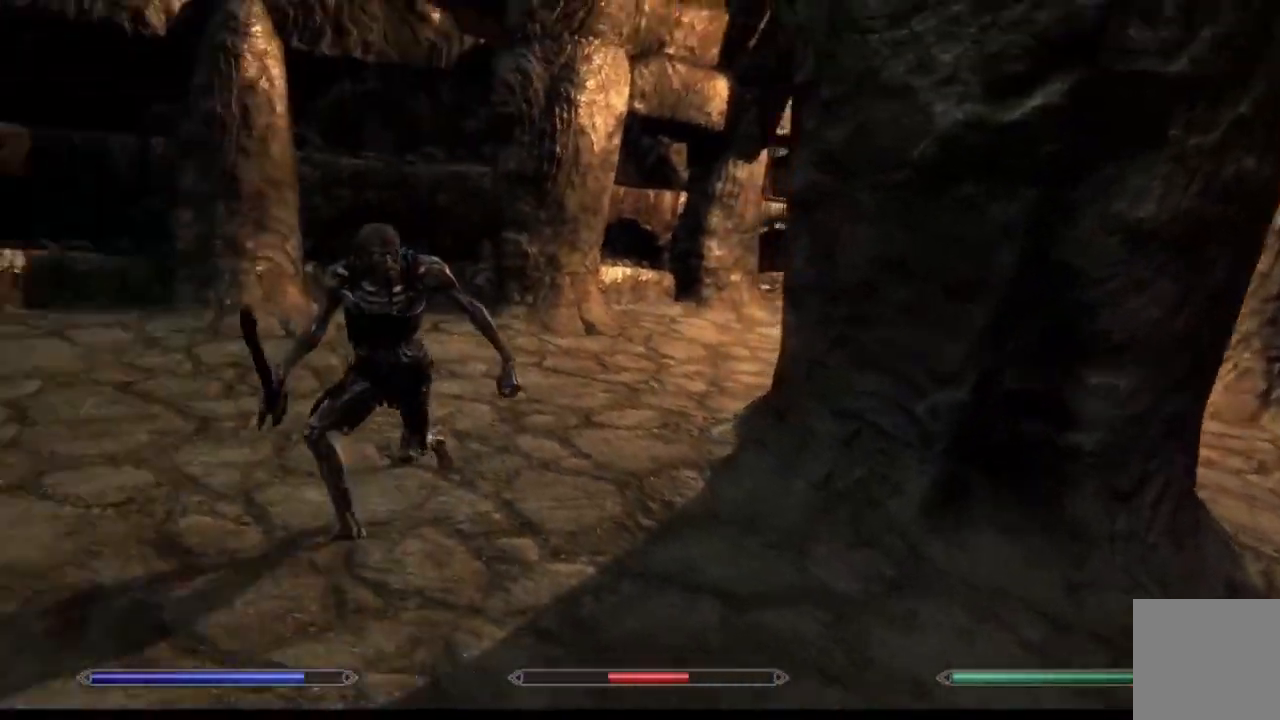
{"buttons": [], "left_stick": "up-left", "right_stick": "center", "events": [[50, "right_stick", "center"], [134, "left_stick", "up-left"]]}